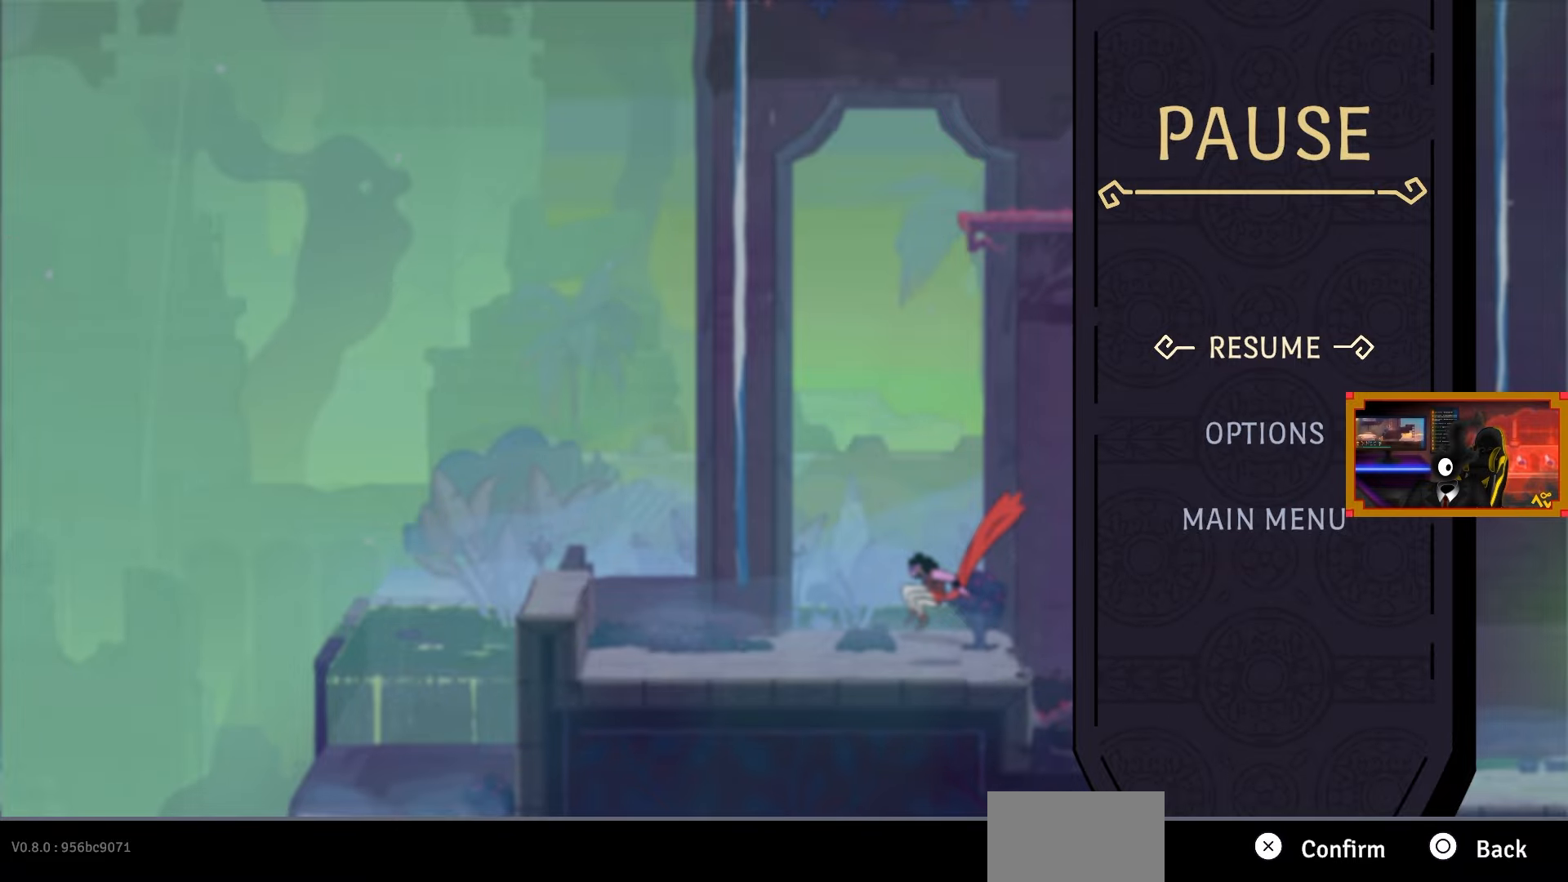
Gameplay with a controller (PlayStation layout); each line is a JSON object with the inputs held at the frame after it. "events" lists button and stick changes between this image and that frame as [ms after this image, input, new state], when the widget could be followed in between. Not read: left_stick.
{"buttons": [], "right_stick": "center", "events": [[267, "CIRCLE", "down"], [383, "CIRCLE", "up"]]}
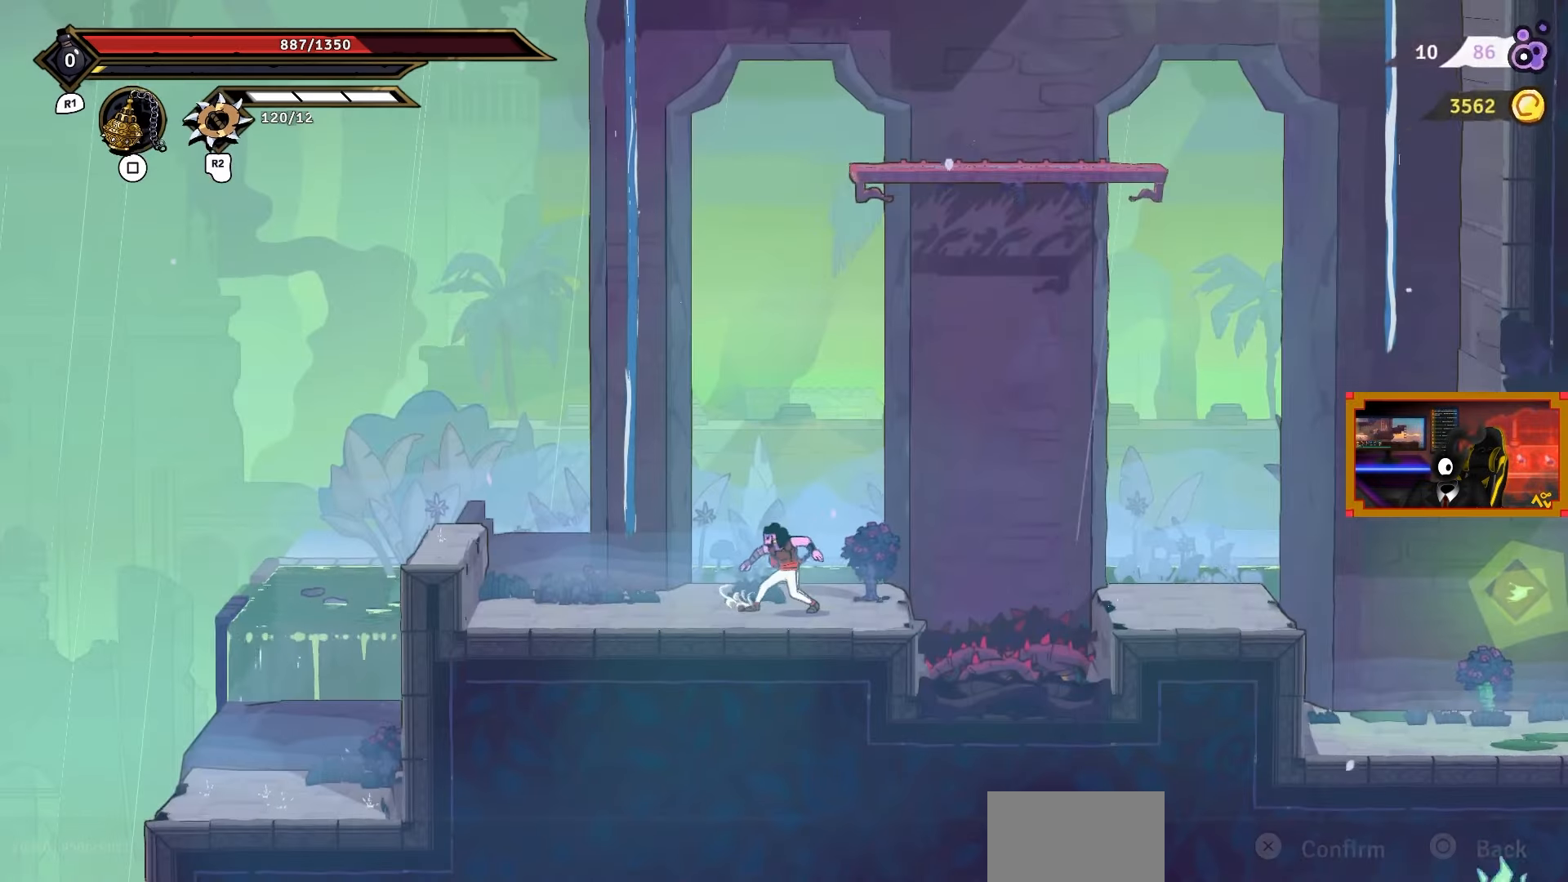
{"buttons": ["CROSS", "L2", "DPAD_UP", "DPAD_RIGHT"], "right_stick": "center", "events": [[150, "DPAD_RIGHT", "down"], [267, "CROSS", "down"], [483, "DPAD_UP", "down"], [483, "L2", "down"]]}
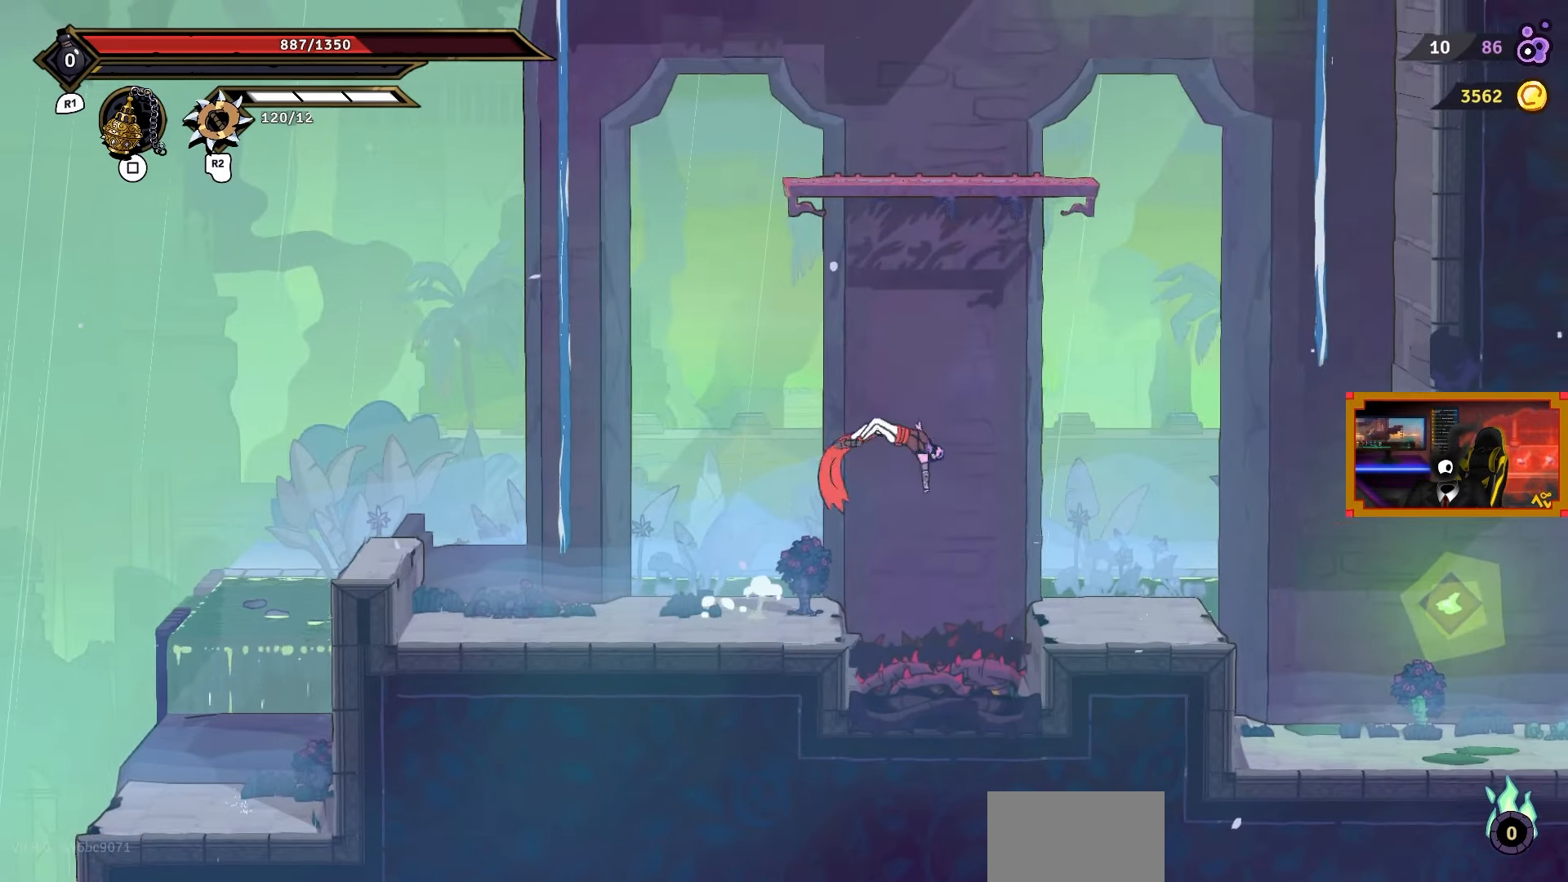
{"buttons": ["DPAD_UP", "DPAD_RIGHT"], "right_stick": "center", "events": [[17, "DPAD_RIGHT", "up"], [33, "CROSS", "up"], [350, "CROSS", "down"], [400, "L2", "up"], [500, "CROSS", "up"], [500, "DPAD_RIGHT", "down"]]}
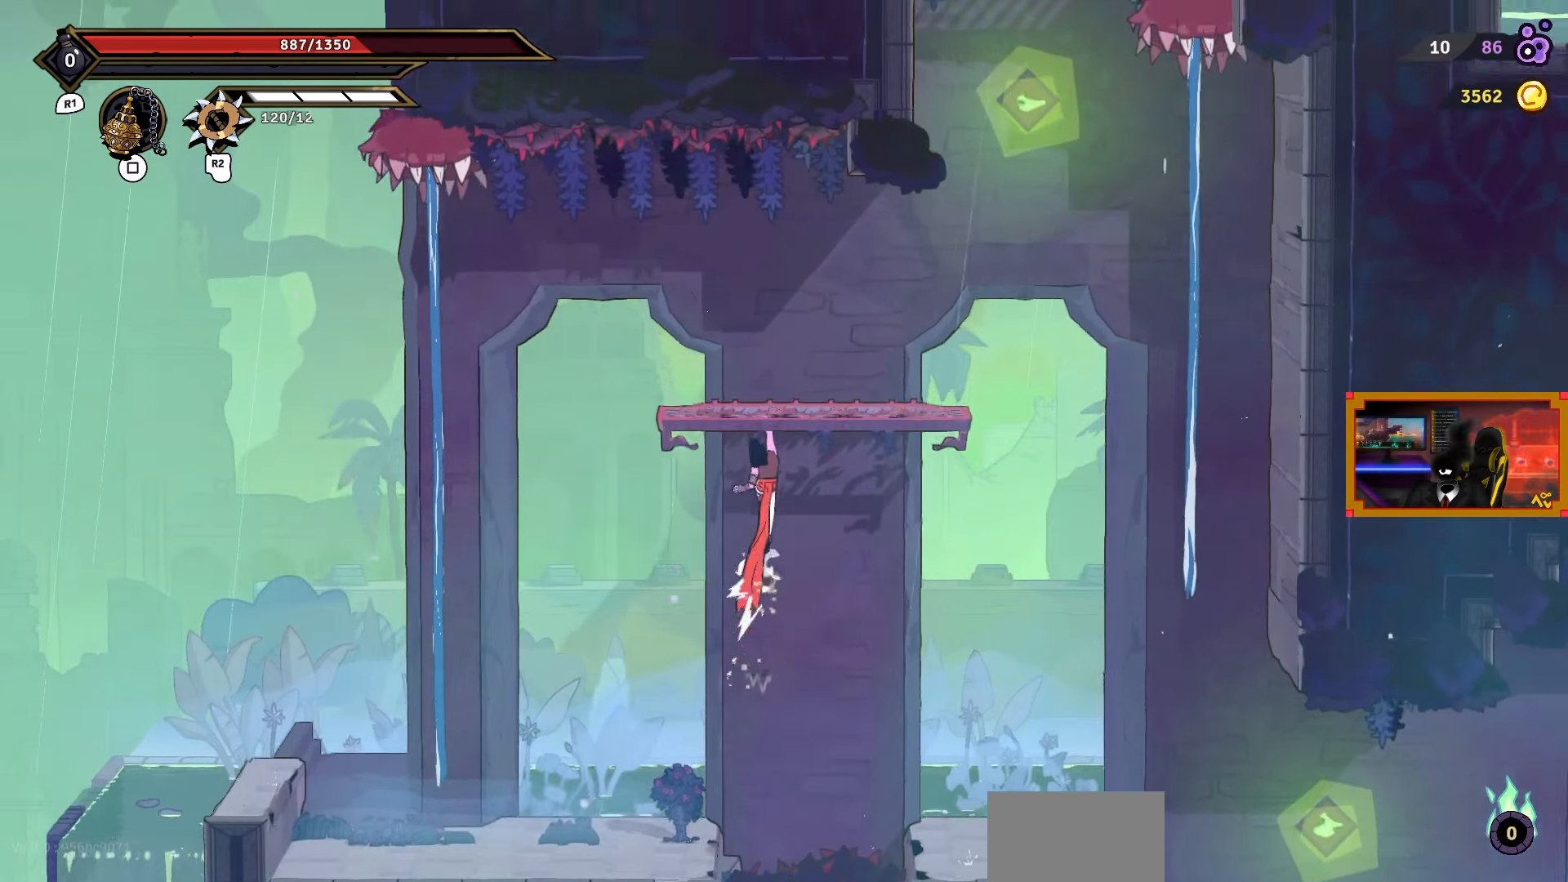
{"buttons": ["CROSS", "DPAD_RIGHT"], "right_stick": "center", "events": [[50, "DPAD_UP", "up"], [433, "CROSS", "down"]]}
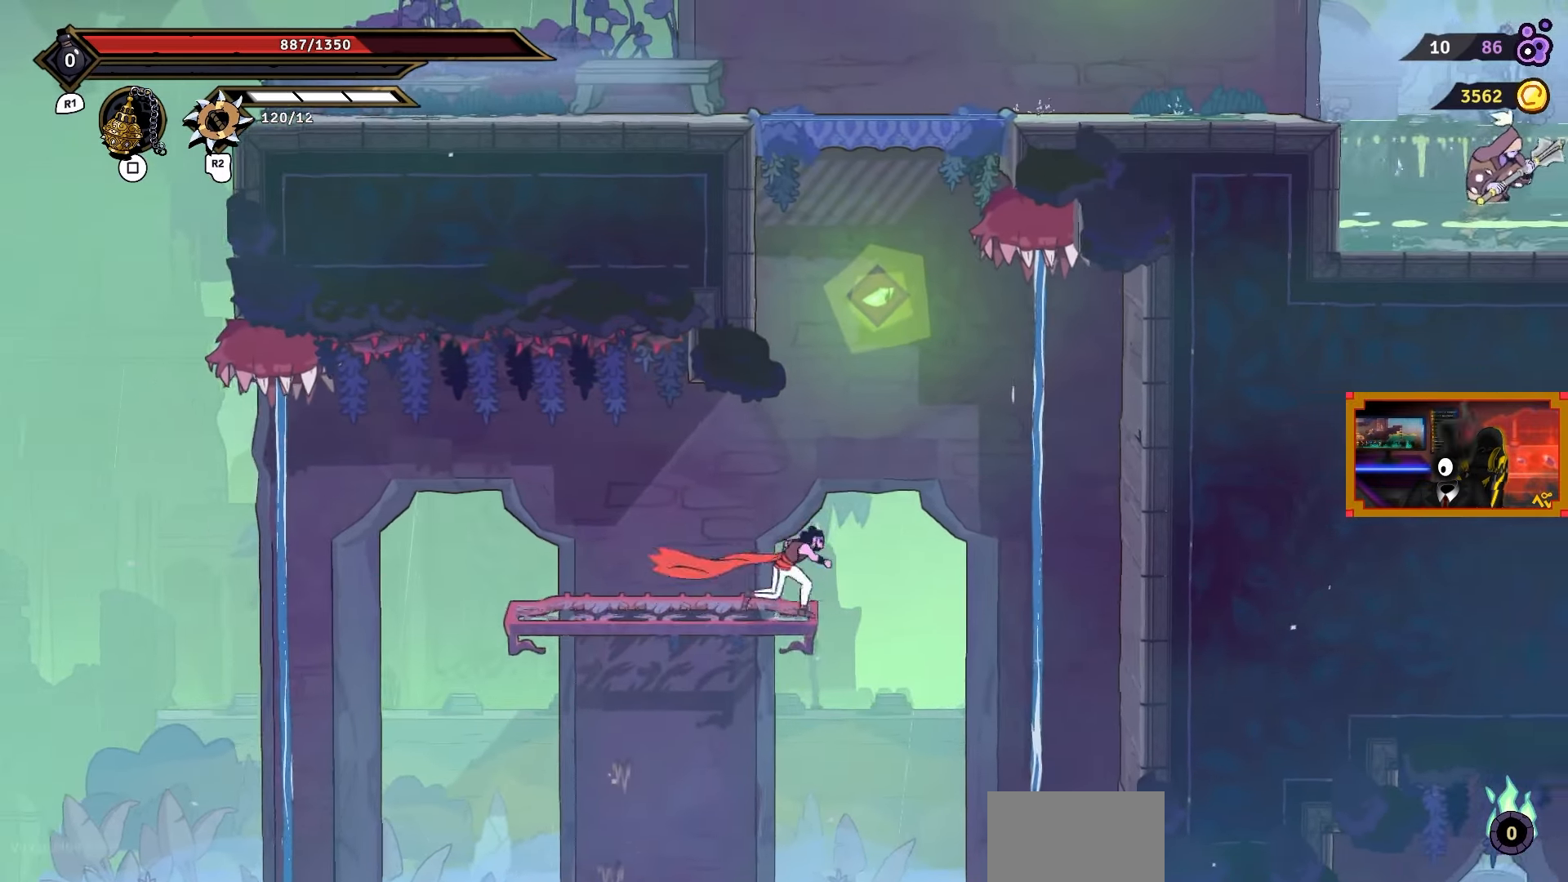
{"buttons": ["CROSS", "DPAD_LEFT"], "right_stick": "center", "events": [[167, "CROSS", "up"], [267, "DPAD_UP", "down"], [300, "DPAD_RIGHT", "up"], [333, "DPAD_LEFT", "down"], [417, "CROSS", "down"], [450, "DPAD_UP", "up"]]}
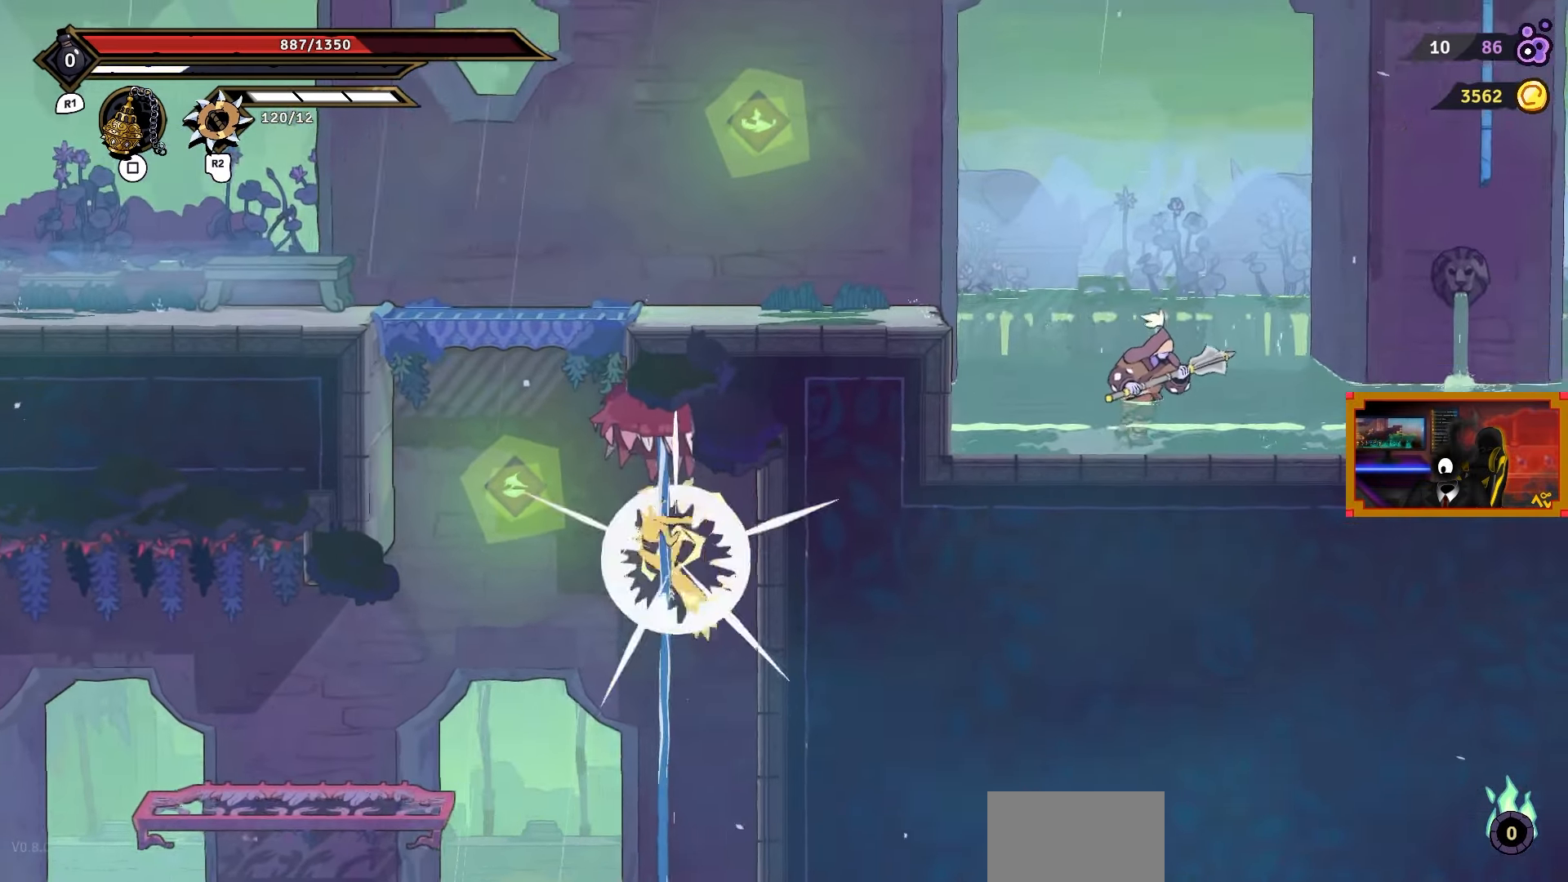
{"buttons": ["L2", "DPAD_UP"], "right_stick": "center", "events": [[150, "CROSS", "up"], [150, "DPAD_UP", "down"], [200, "DPAD_LEFT", "up"], [217, "L2", "down"]]}
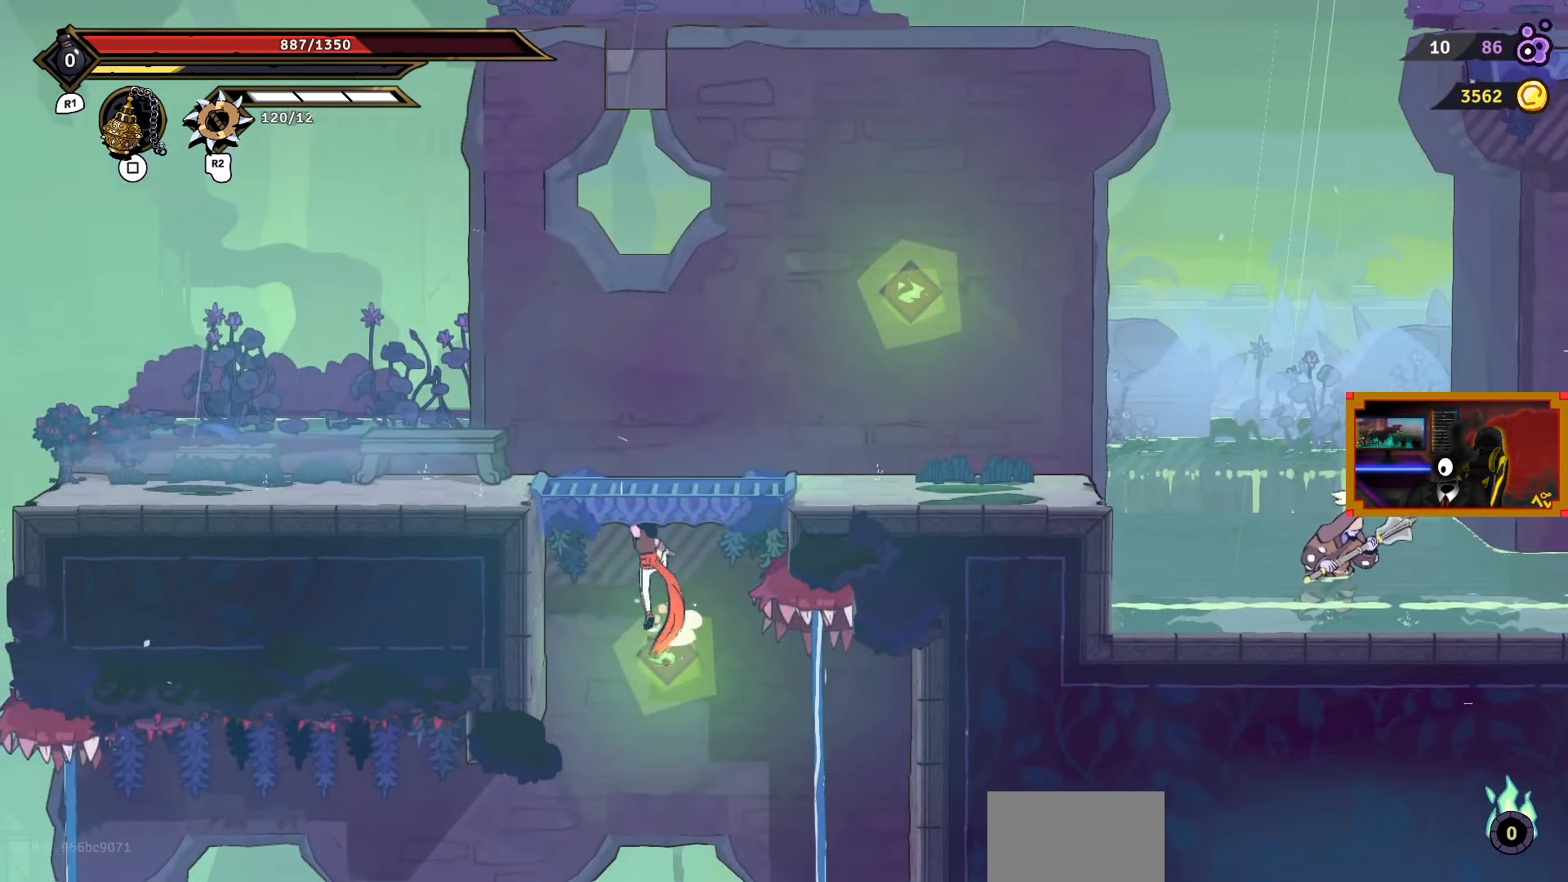
{"buttons": [], "right_stick": "center", "events": [[133, "L2", "up"], [233, "DPAD_RIGHT", "down"], [250, "DPAD_UP", "up"], [283, "DPAD_RIGHT", "up"]]}
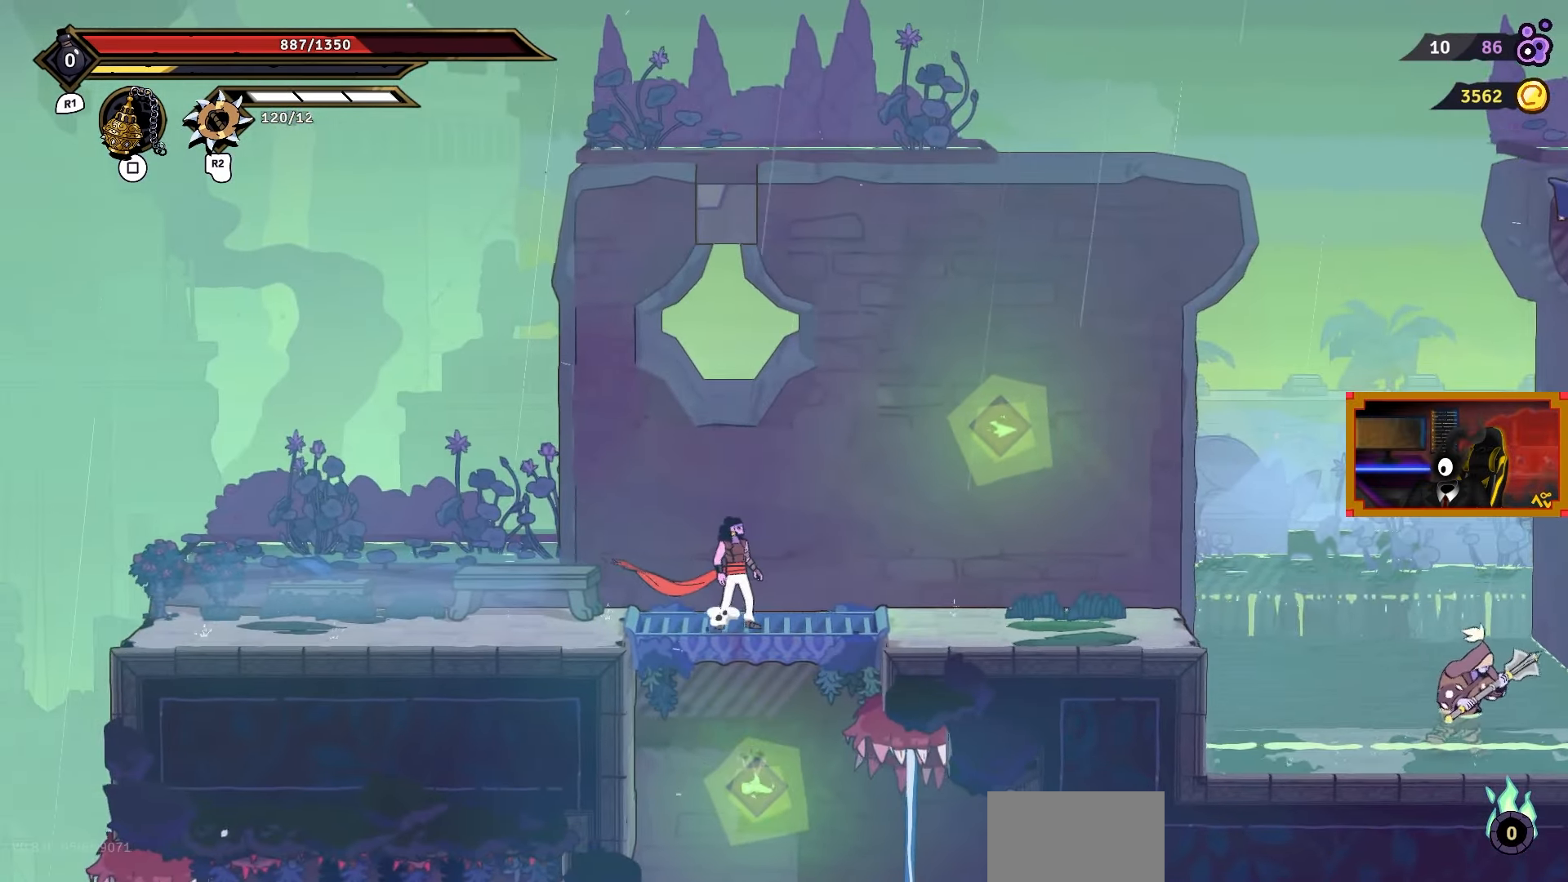
{"buttons": [], "right_stick": "center", "events": [[50, "START", "down"], [200, "START", "up"]]}
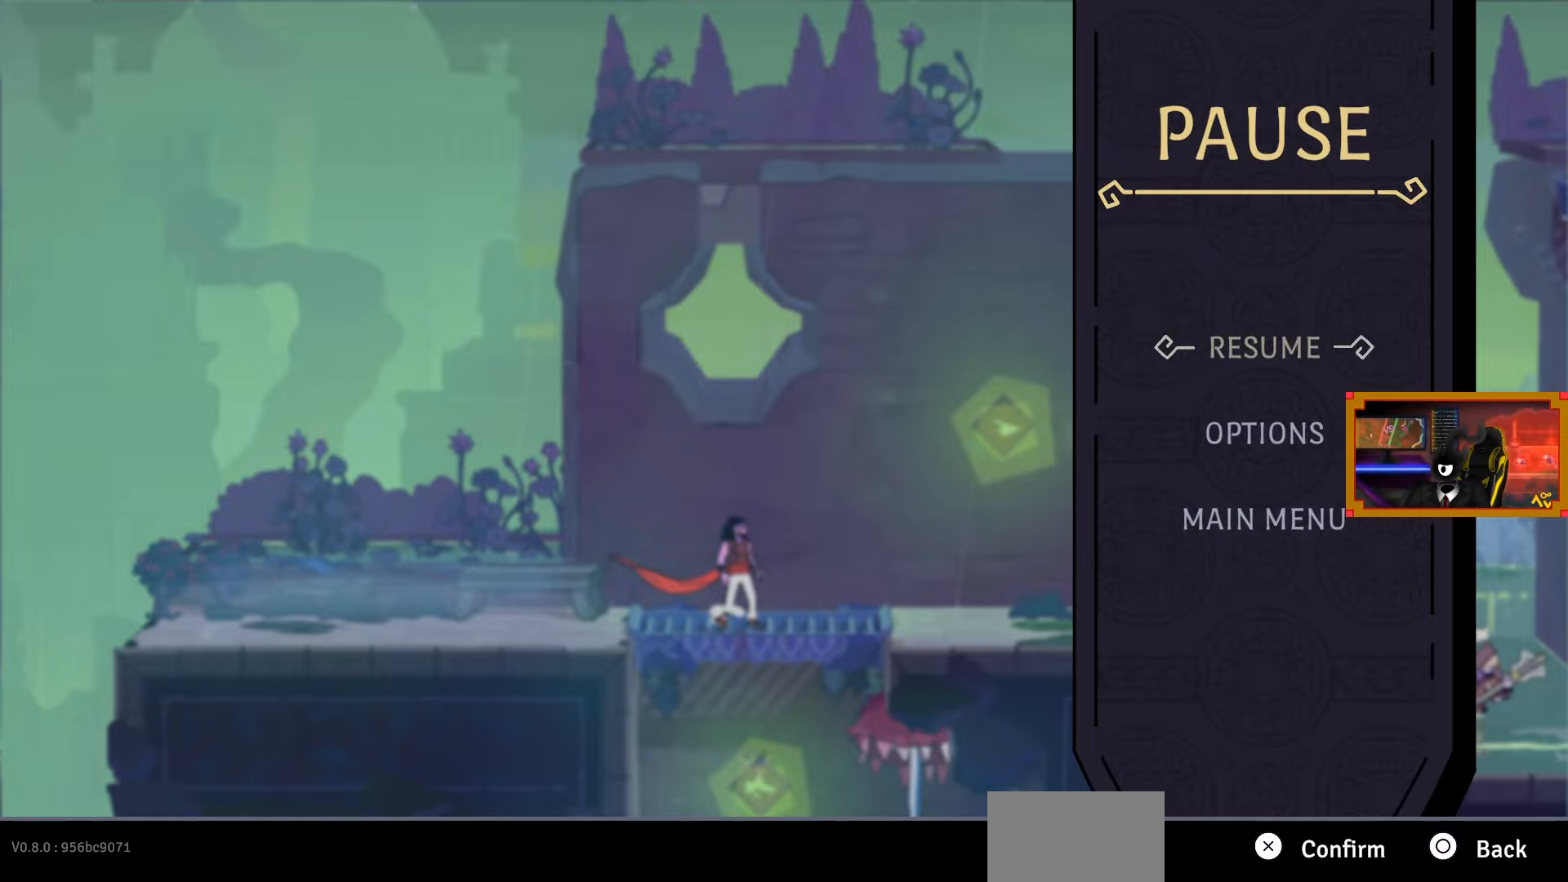
{"buttons": ["DPAD_RIGHT"], "right_stick": "center", "events": [[200, "CIRCLE", "down"], [300, "DPAD_RIGHT", "down"], [350, "CIRCLE", "up"]]}
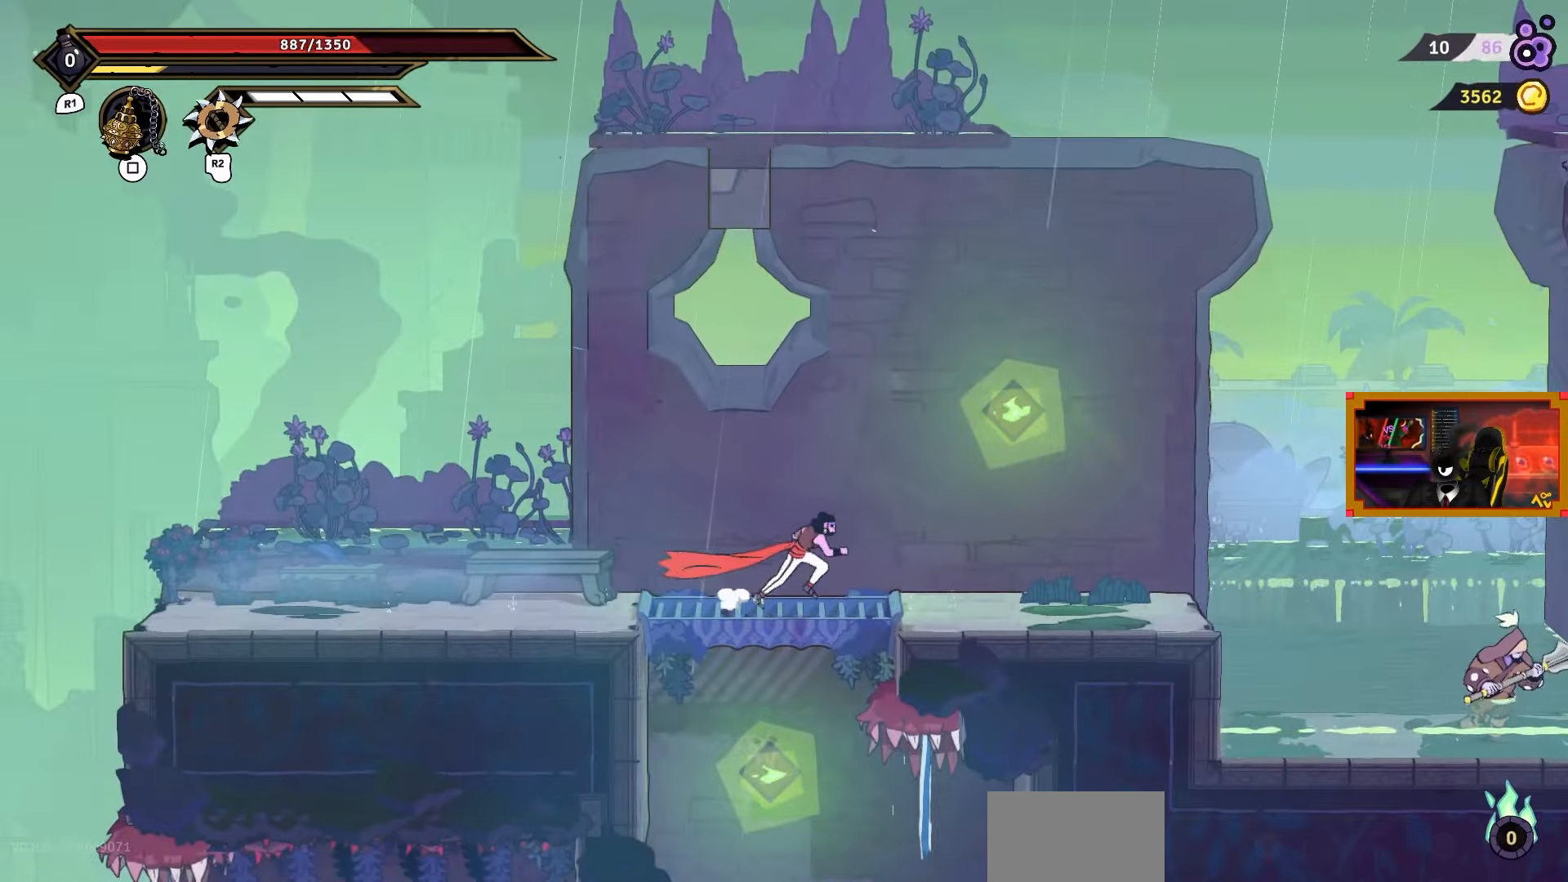
{"buttons": ["START"], "right_stick": "center", "events": [[250, "DPAD_RIGHT", "up"], [433, "START", "down"]]}
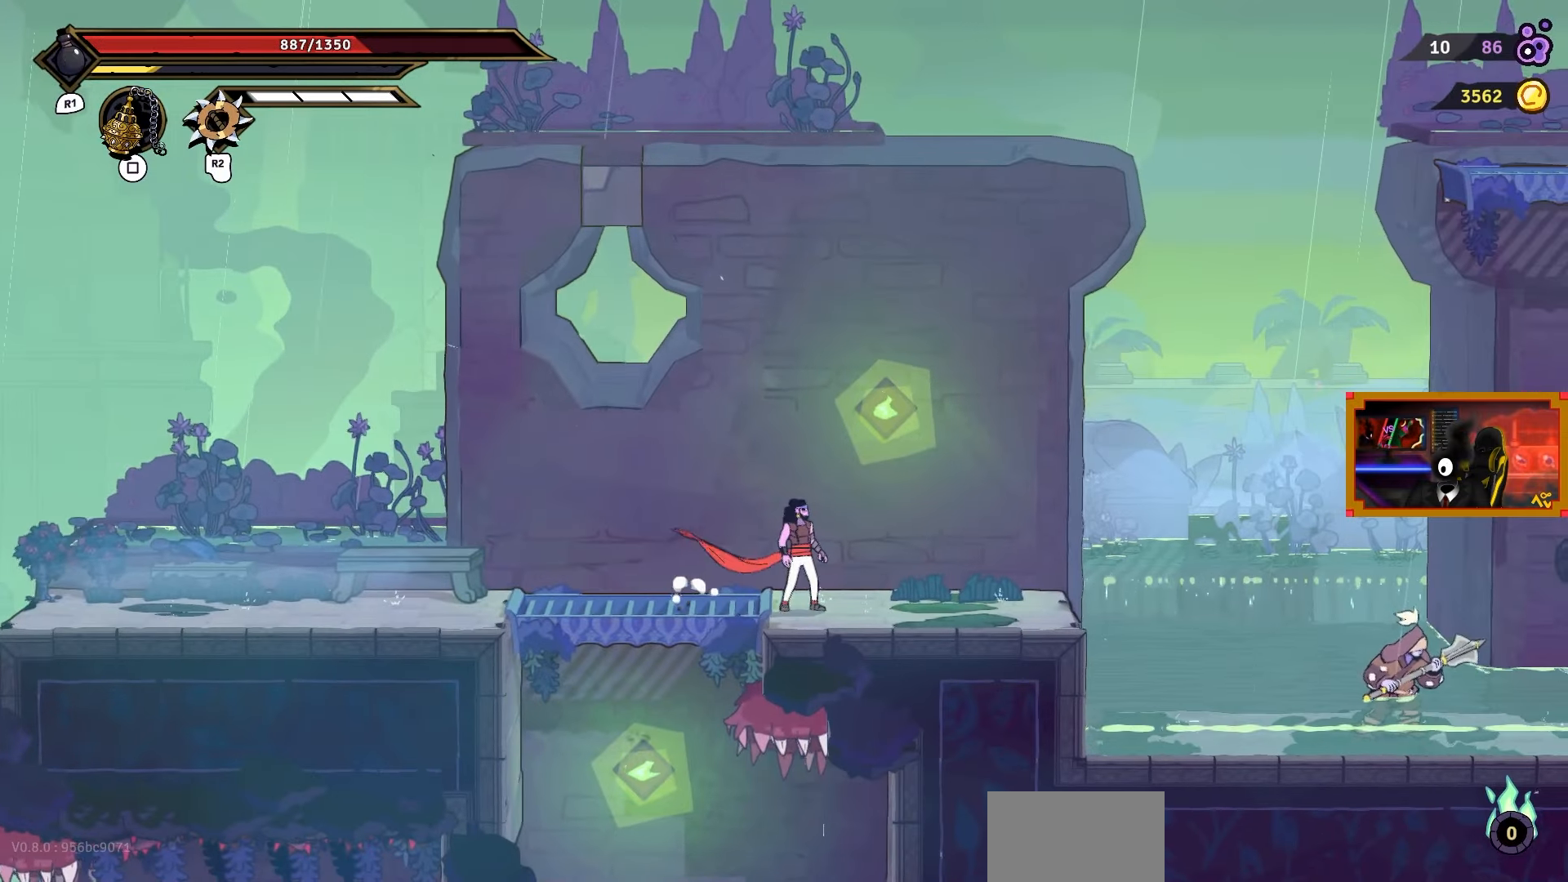
{"buttons": [], "right_stick": "center", "events": [[67, "START", "up"]]}